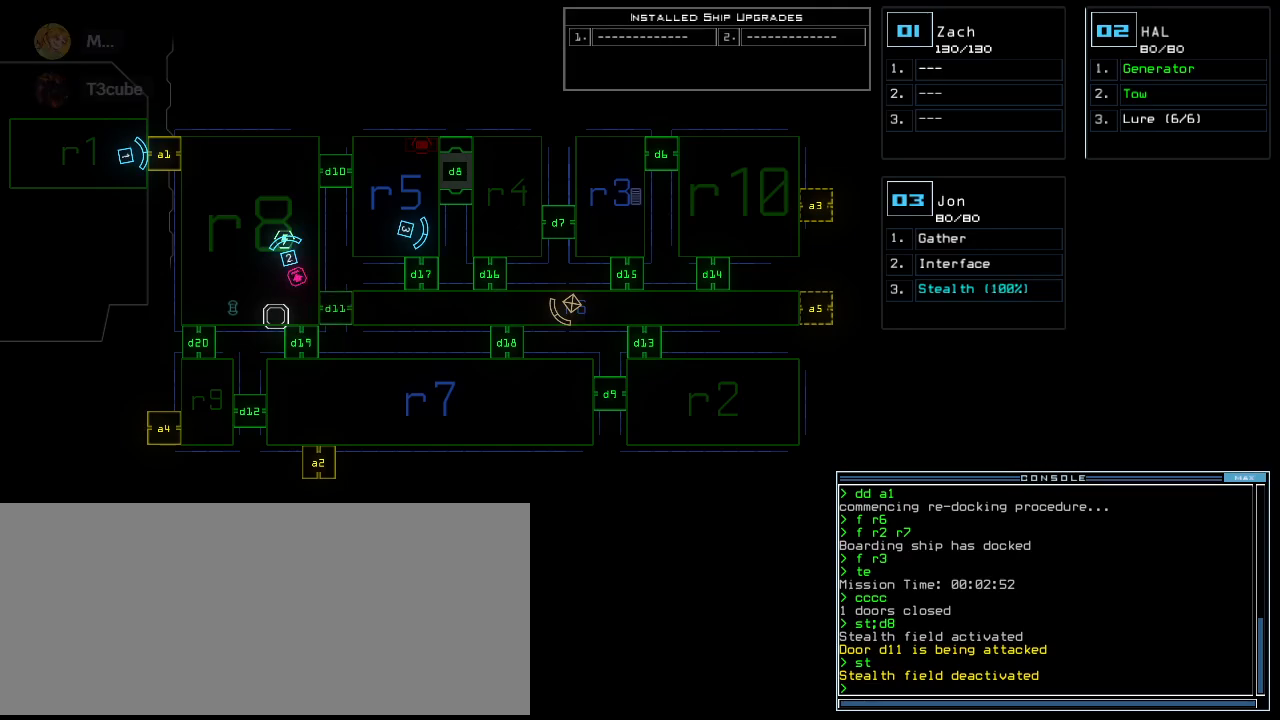
Gameplay with keyboard; each line is a JSON object with the keys held at the frame after it. "events" lists presses ("down") and releases ("up") of ".", "0", "1", "2", "3", "4", "5", "6", "7", "8", "9", "a", "b", "backspace", "c", "caps_lock", "comma", "ctrl_l", "ctrl_r", "d", "down", "e", "equals", "escape", "f", "f10", "g", "h", "i", "j", "k", "l", "left", "m", "minus", "n", "num3", "num9", "o", "p", "q", "quote", "r", "return", "right", "s", "semicolon", "shift_l", "shift_r", "space", "t", "tab", "tilde", "u", "up", "v", "w", "x", "y" and "z" between this image and that frame as [ms after this image, input, new state], when the widget could be followed in between. No other keys are recorded. Mouse input is not recorded. Not read: other_keys.
{"keys": [], "events": [[360, "quote", "down"], [440, "quote", "up"]]}
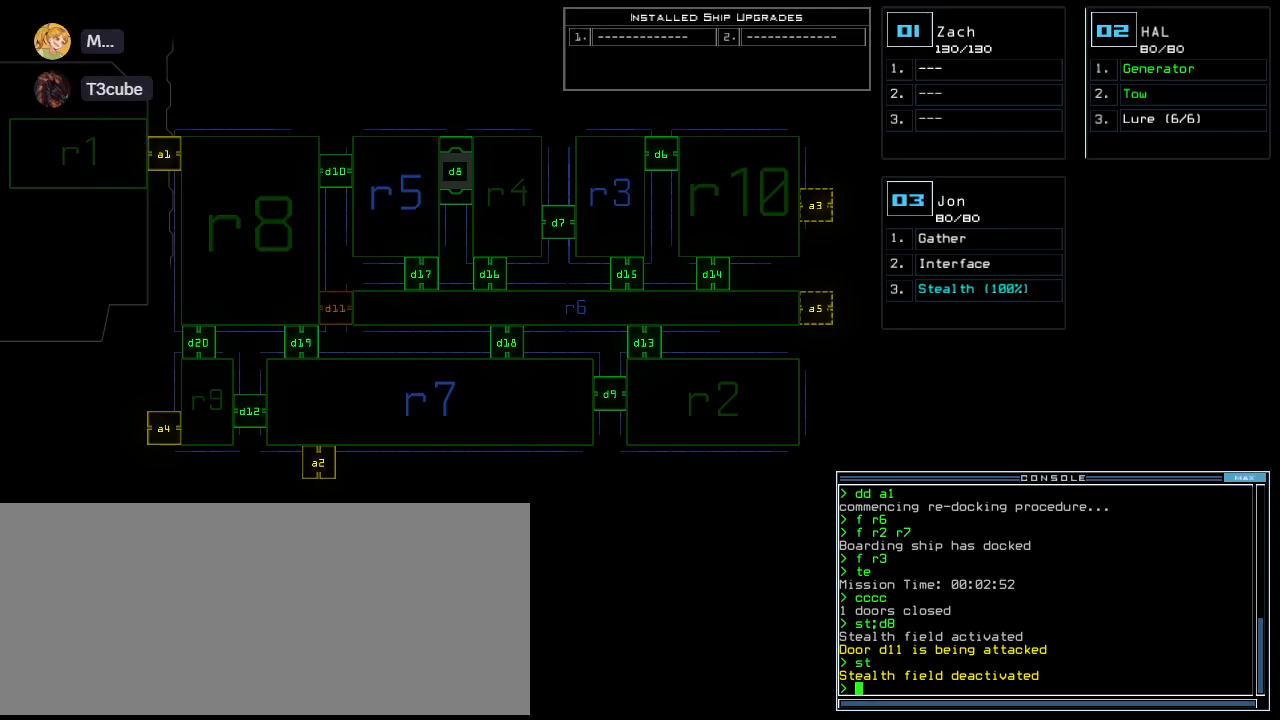
{"keys": ["r"], "events": [[220, "v", "down"], [260, "a", "down"], [300, "v", "up"], [320, "space", "down"], [420, "a", "up"], [420, "space", "up"], [500, "r", "down"]]}
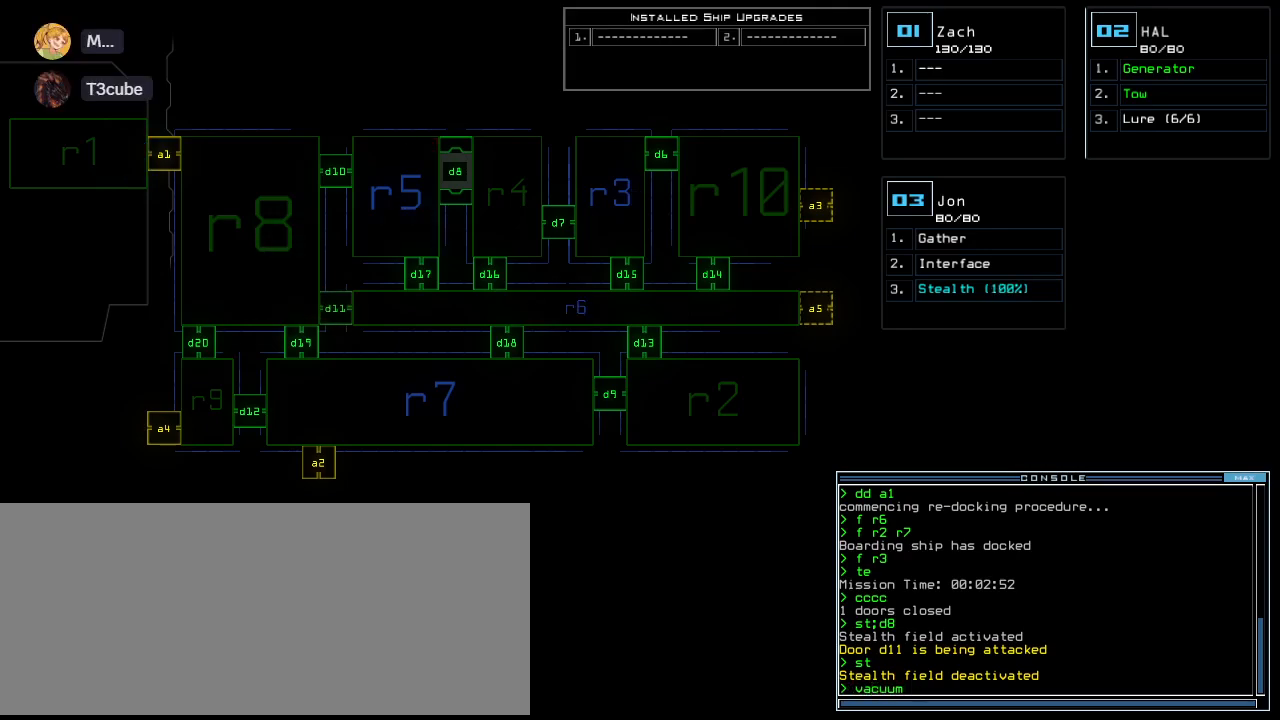
{"keys": ["space"], "events": [[80, "r", "up"], [400, "6", "down"], [440, "space", "down"], [500, "6", "up"]]}
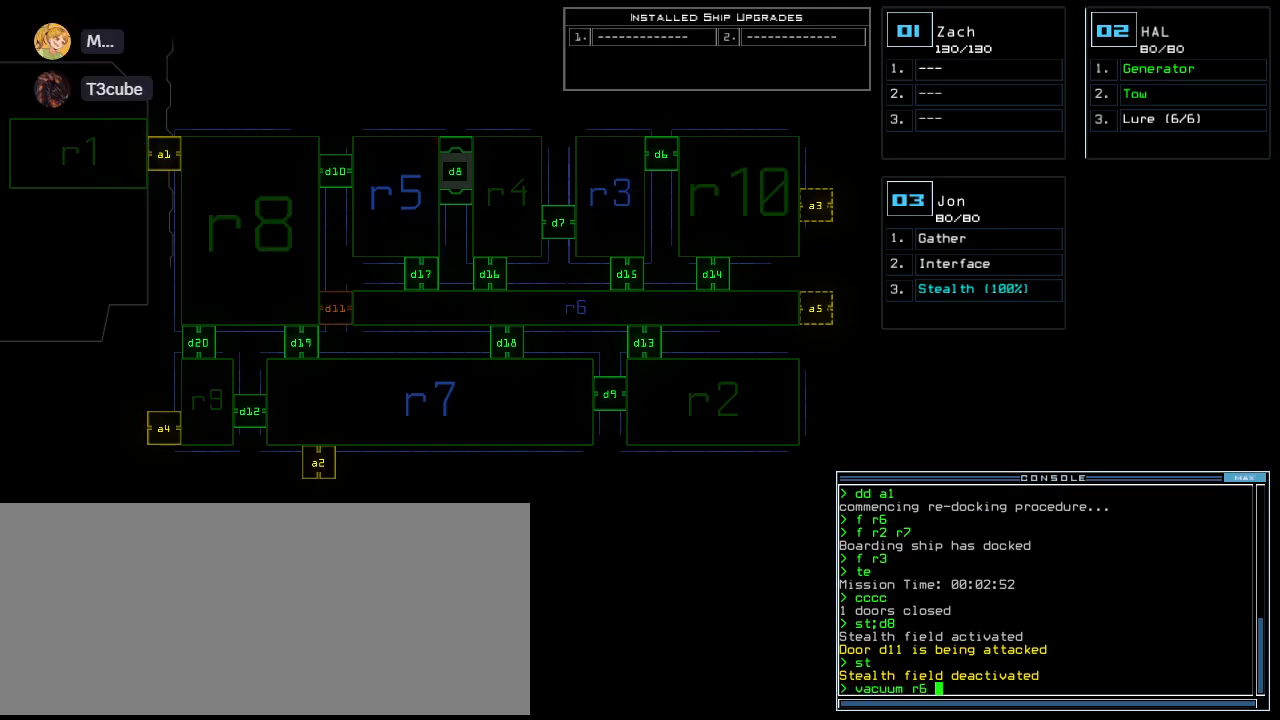
{"keys": [], "events": [[20, "space", "up"], [200, "a", "down"], [320, "a", "up"]]}
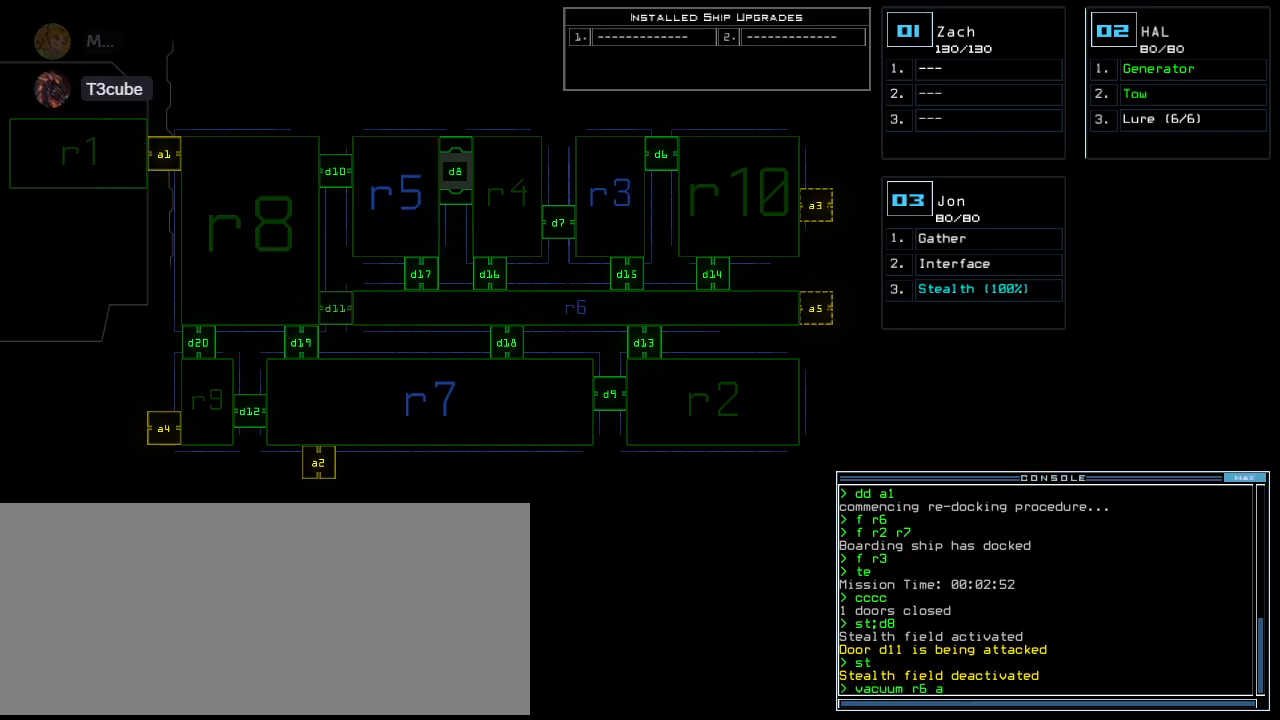
{"keys": [], "events": [[400, "5", "down"], [480, "5", "up"]]}
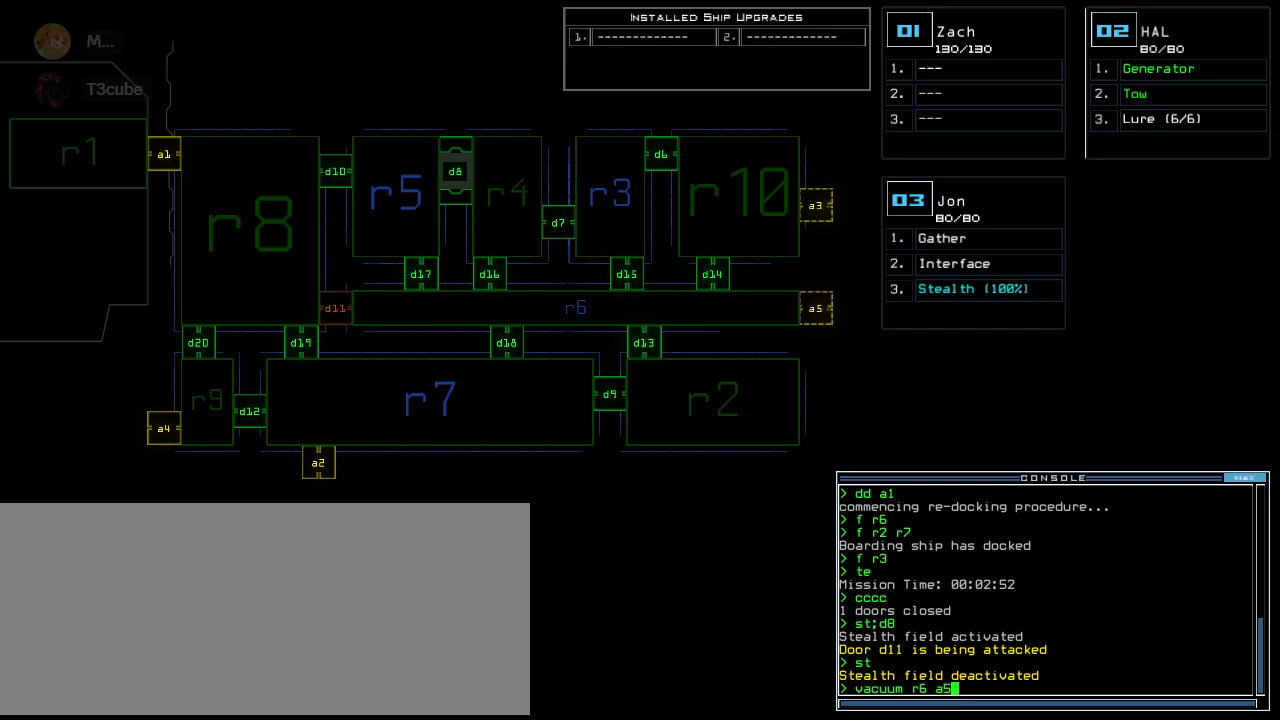
{"keys": [], "events": []}
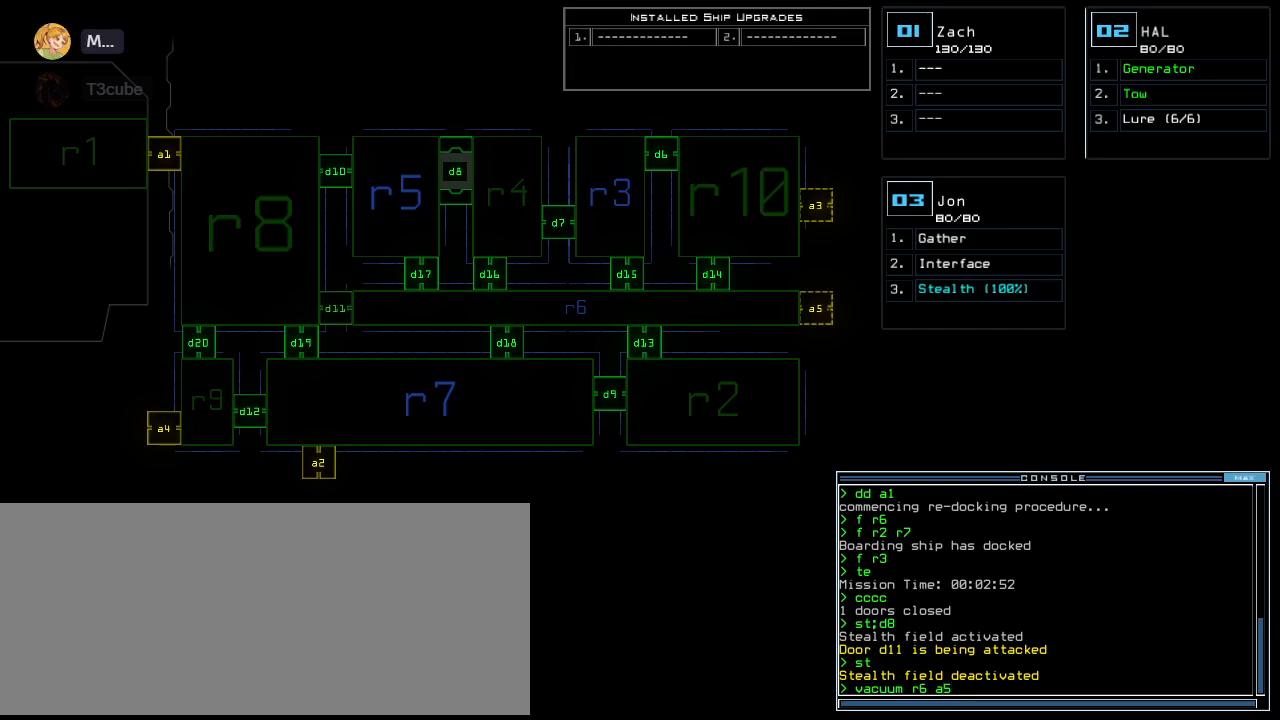
{"keys": ["quote"], "events": [[100, "return", "down"], [160, "return", "up"], [480, "quote", "down"]]}
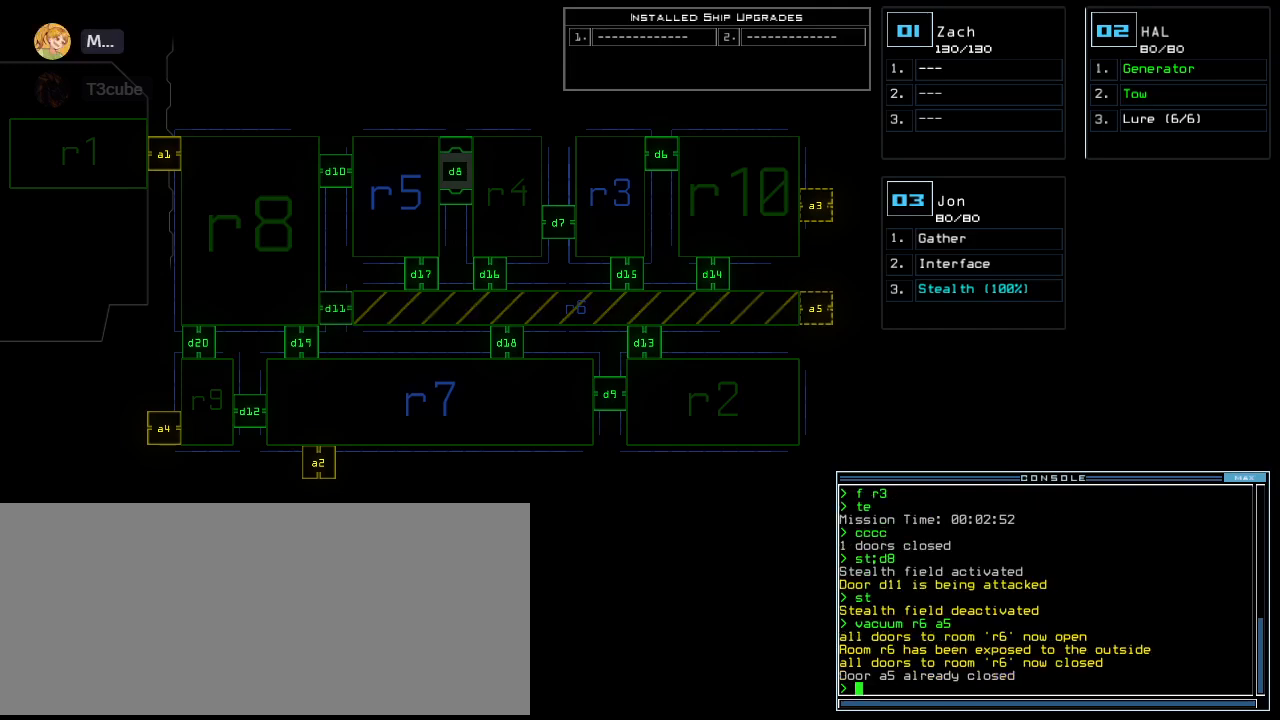
{"keys": [], "events": [[40, "quote", "up"]]}
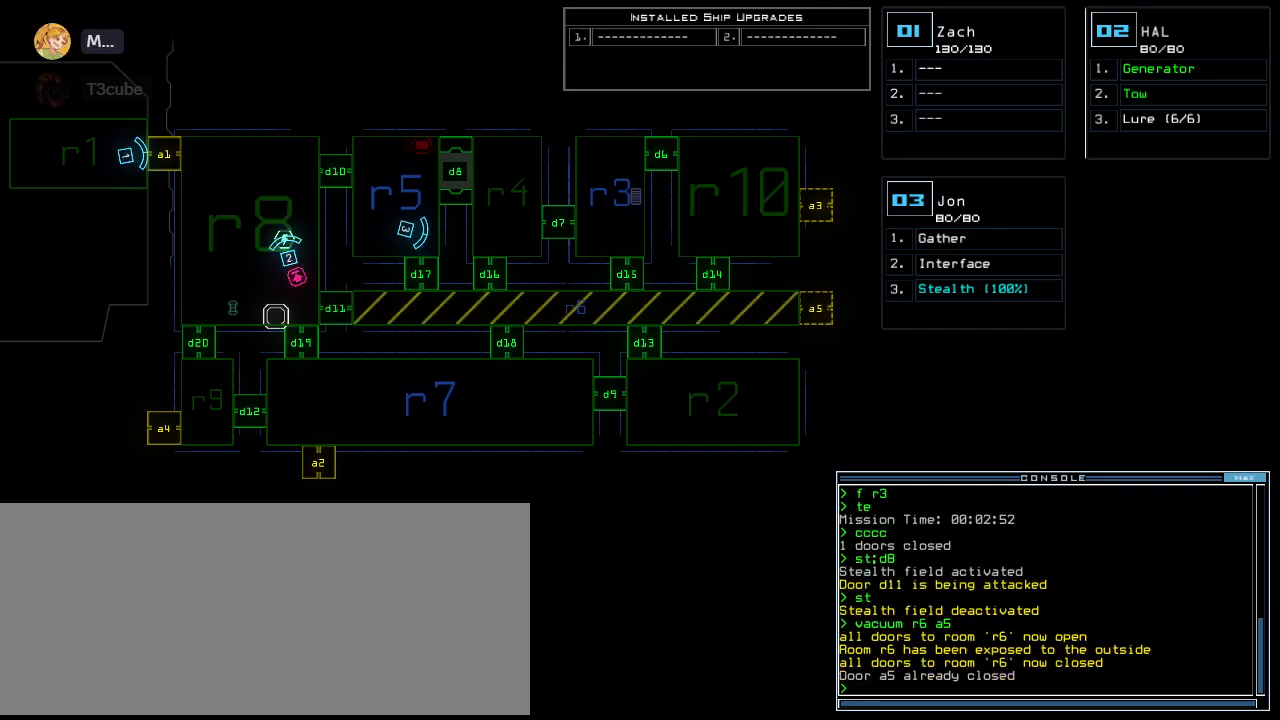
{"keys": [], "events": []}
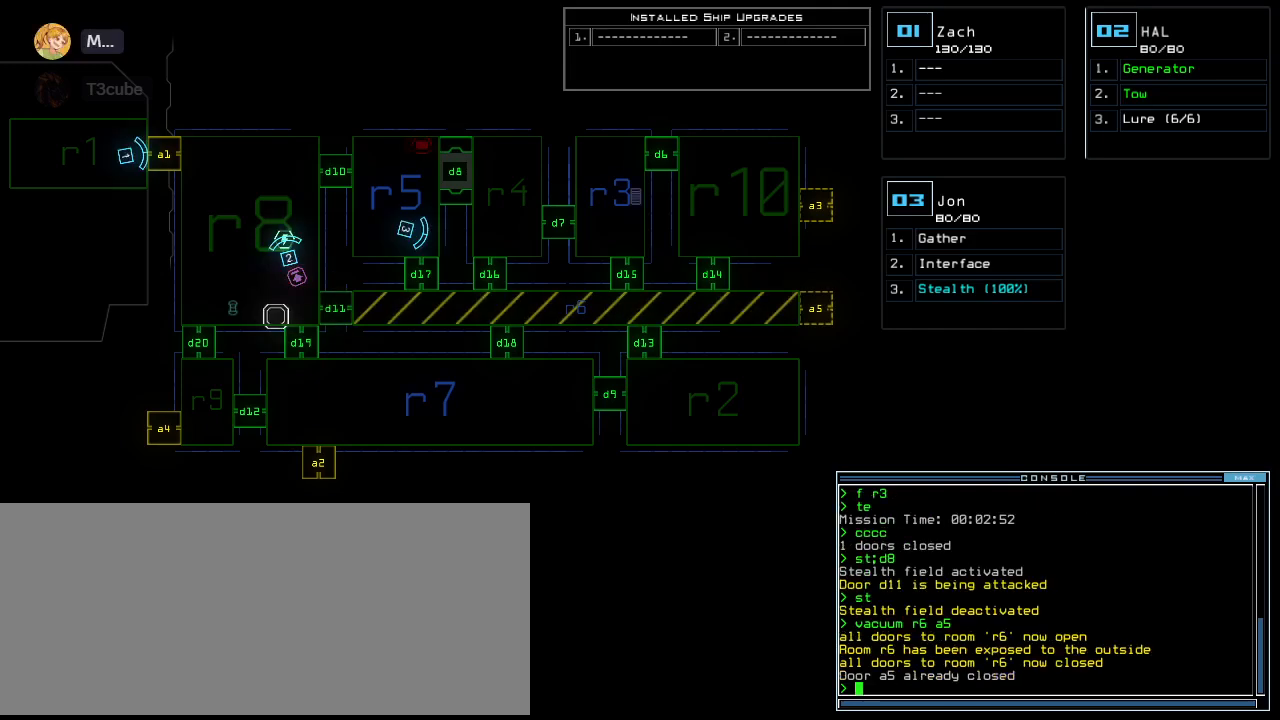
{"keys": ["r"], "events": [[240, "f", "down"], [300, "space", "down"], [340, "f", "up"], [420, "r", "down"], [460, "space", "up"]]}
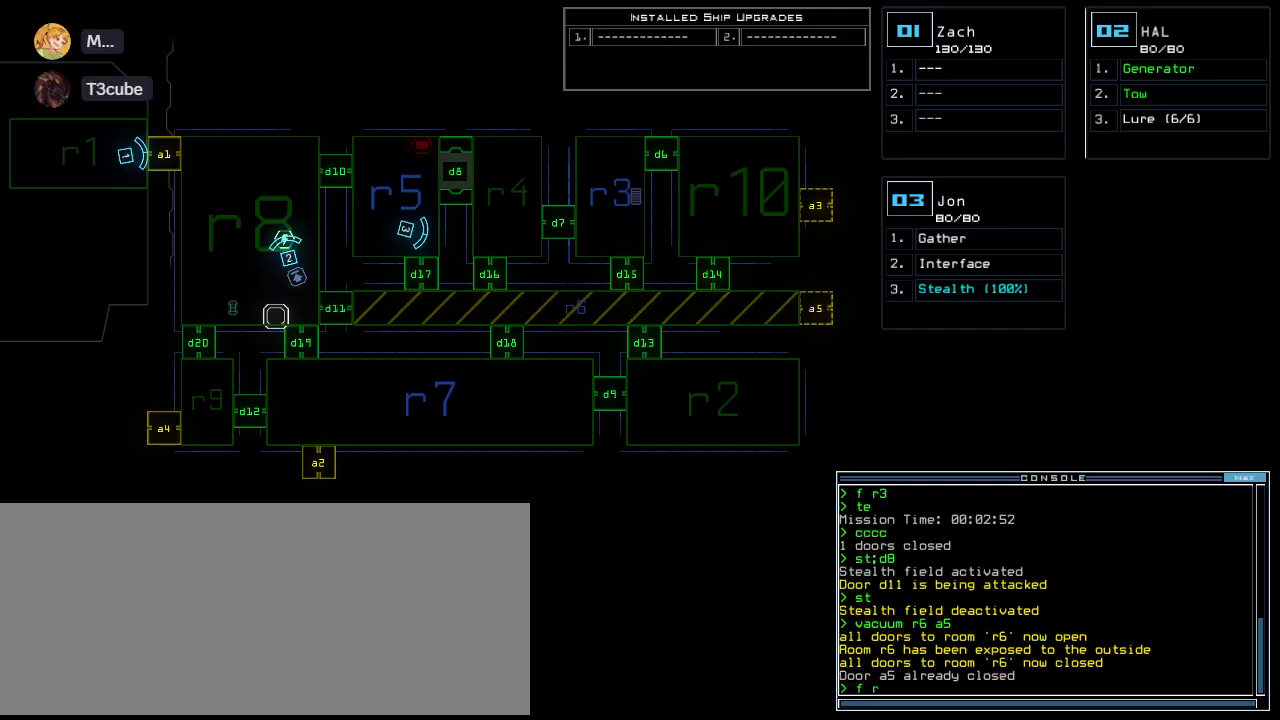
{"keys": [], "events": [[40, "r", "up"], [180, "5", "down"], [280, "5", "up"], [280, "space", "down"], [360, "space", "up"], [420, "r", "down"], [500, "r", "up"]]}
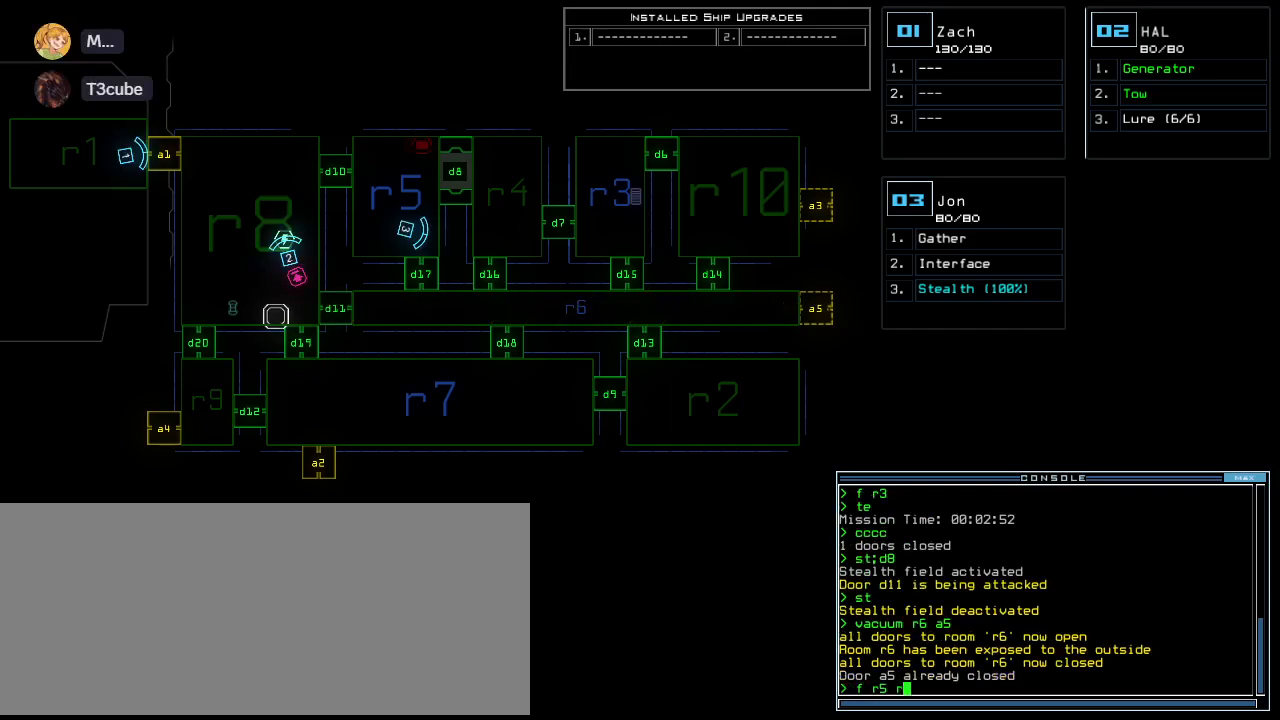
{"keys": ["backspace"], "events": [[500, "backspace", "down"]]}
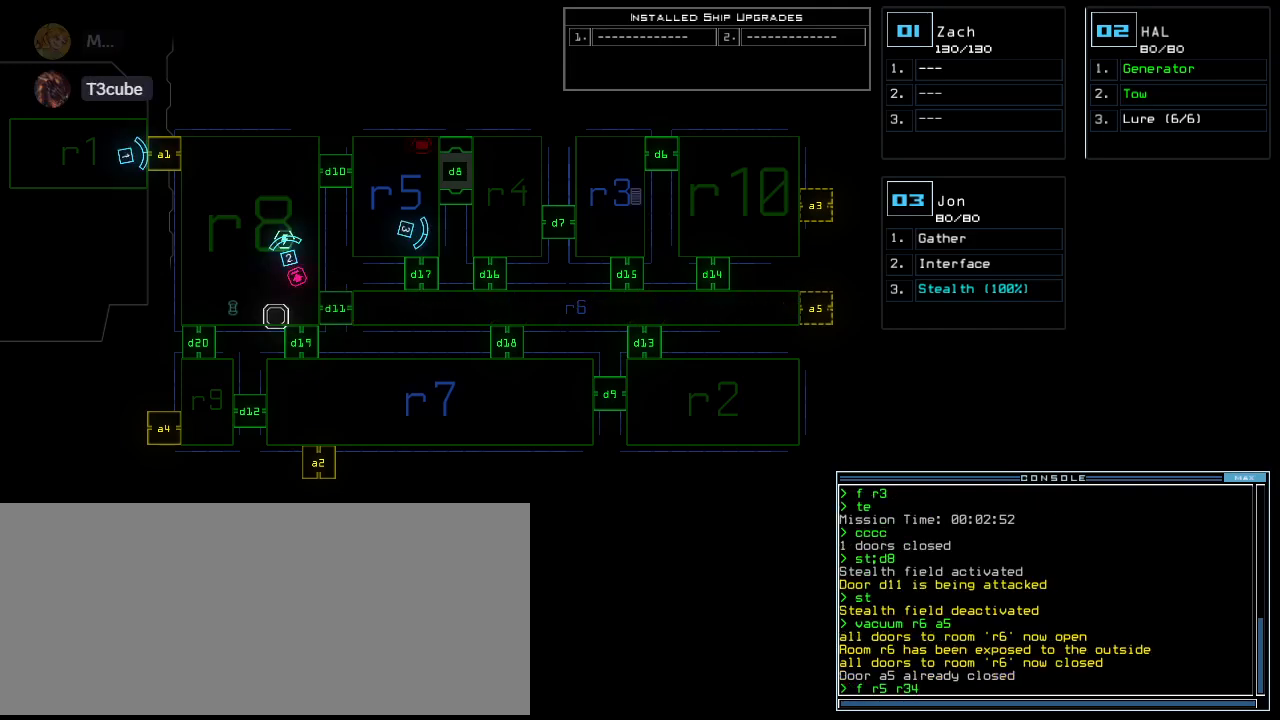
{"keys": [], "events": [[120, "backspace", "up"], [240, "6", "down"], [300, "return", "down"], [320, "6", "up"], [380, "return", "up"]]}
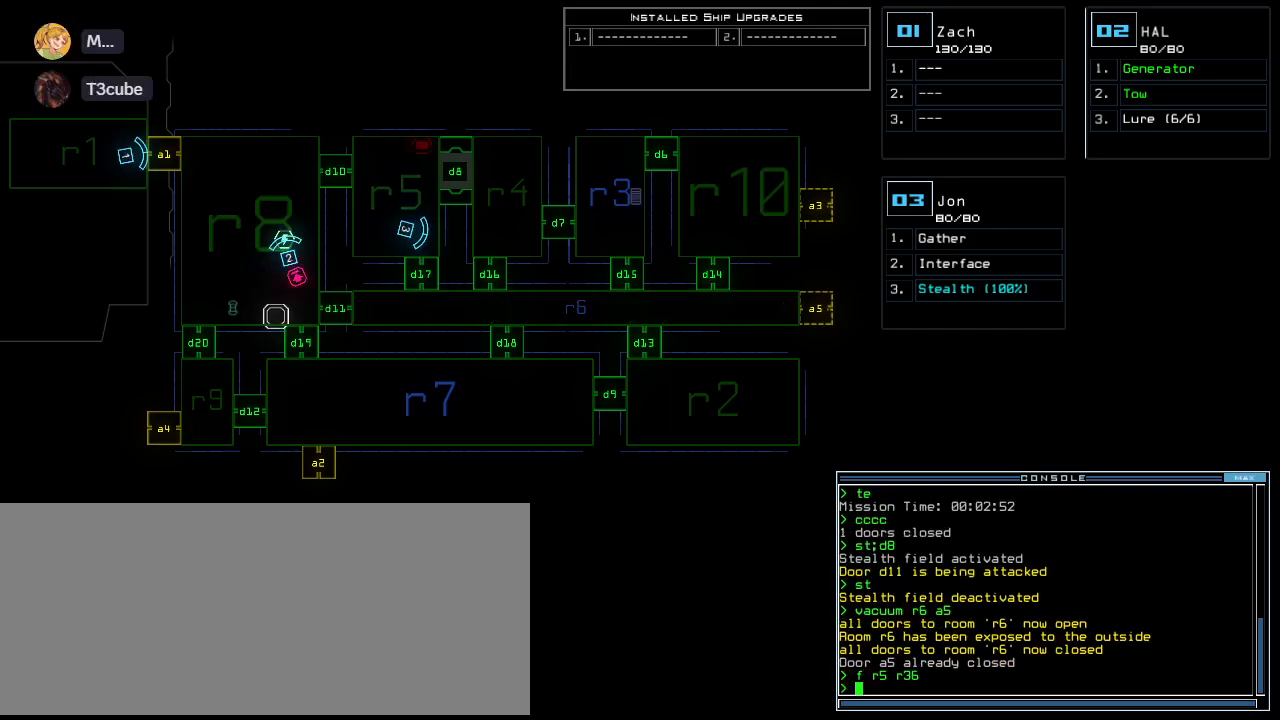
{"keys": [], "events": []}
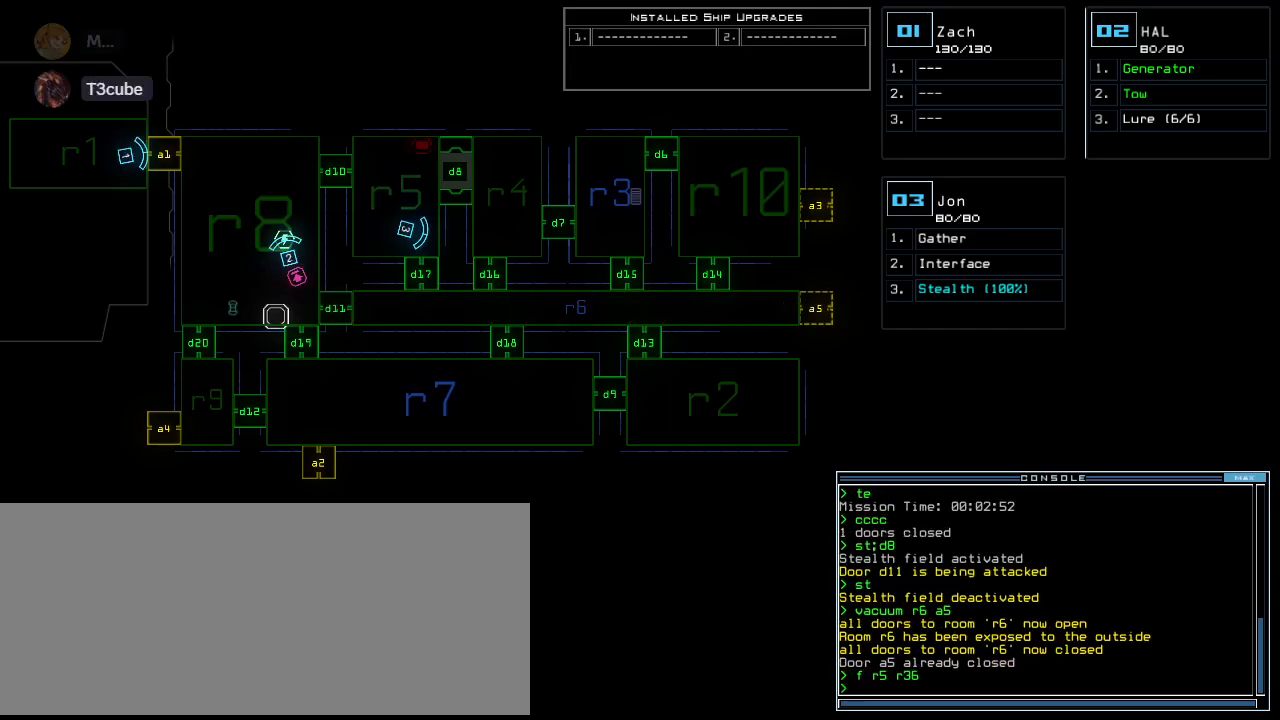
{"keys": [], "events": [[40, "f", "down"], [100, "f", "up"], [120, "space", "down"], [200, "r", "down"], [240, "space", "up"], [320, "r", "up"]]}
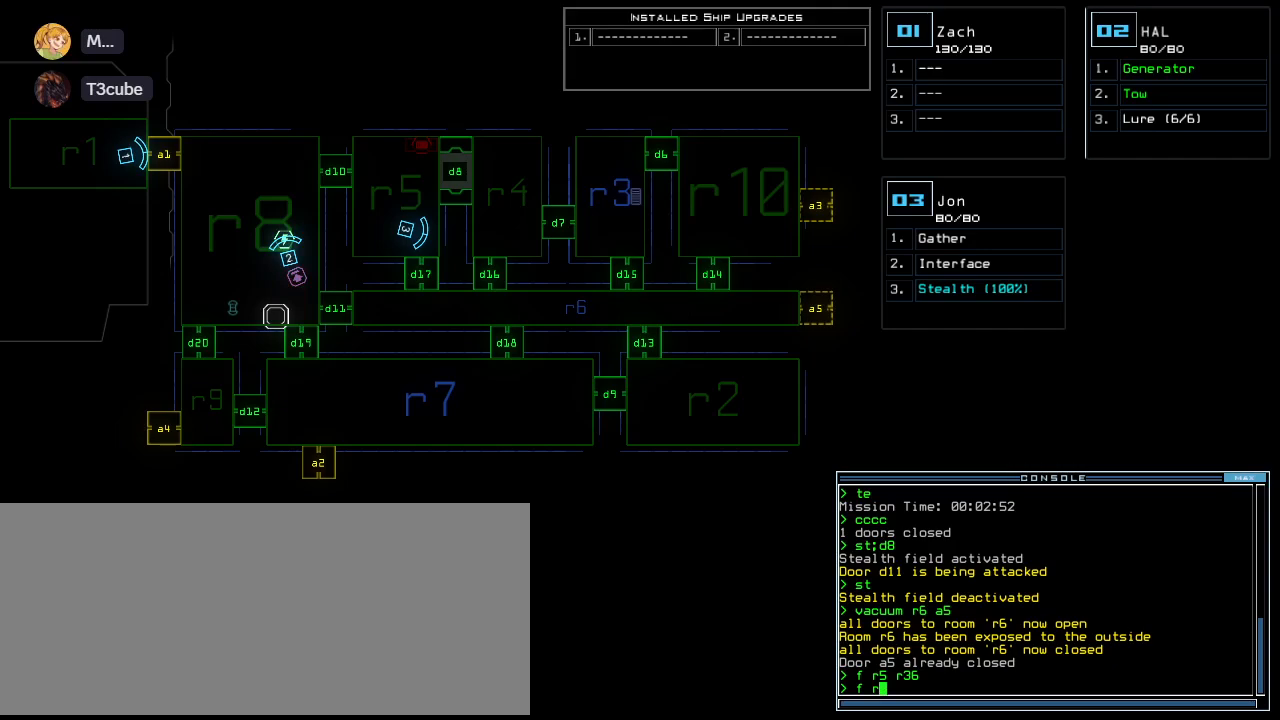
{"keys": [], "events": []}
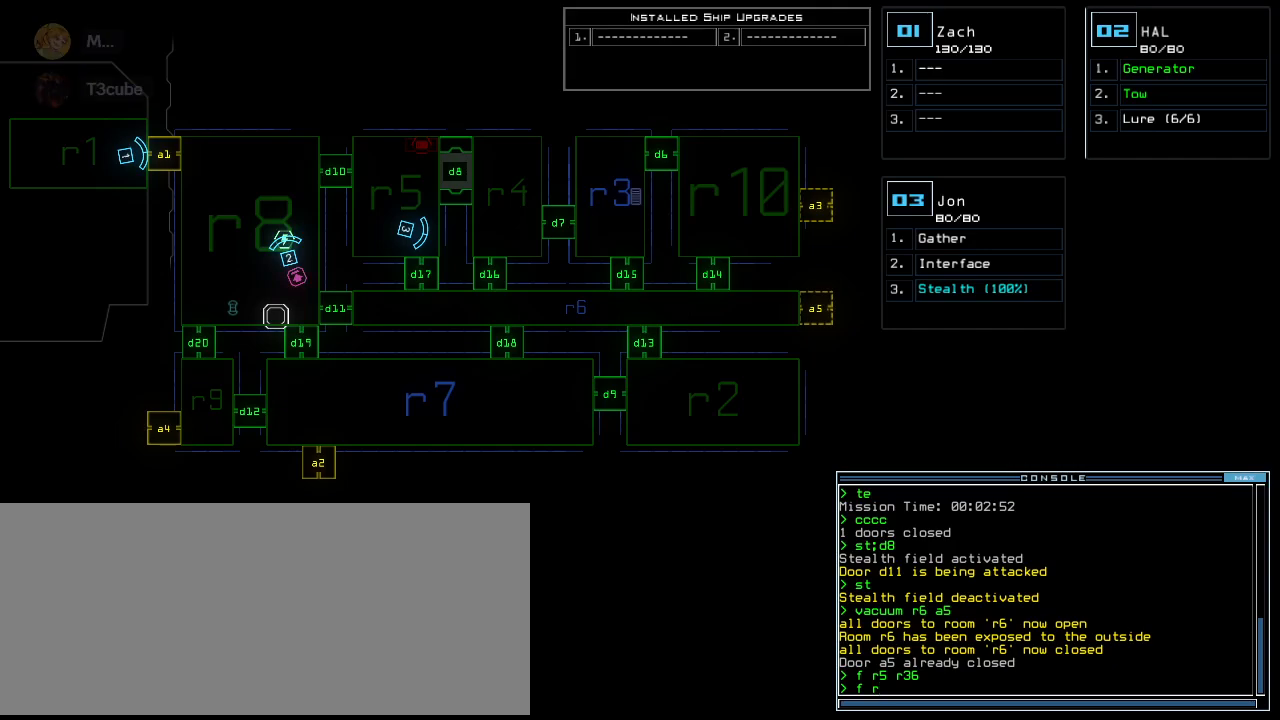
{"keys": ["t"], "events": [[160, "6", "down"], [240, "6", "up"], [260, "return", "down"], [280, "return", "up"], [500, "t", "down"]]}
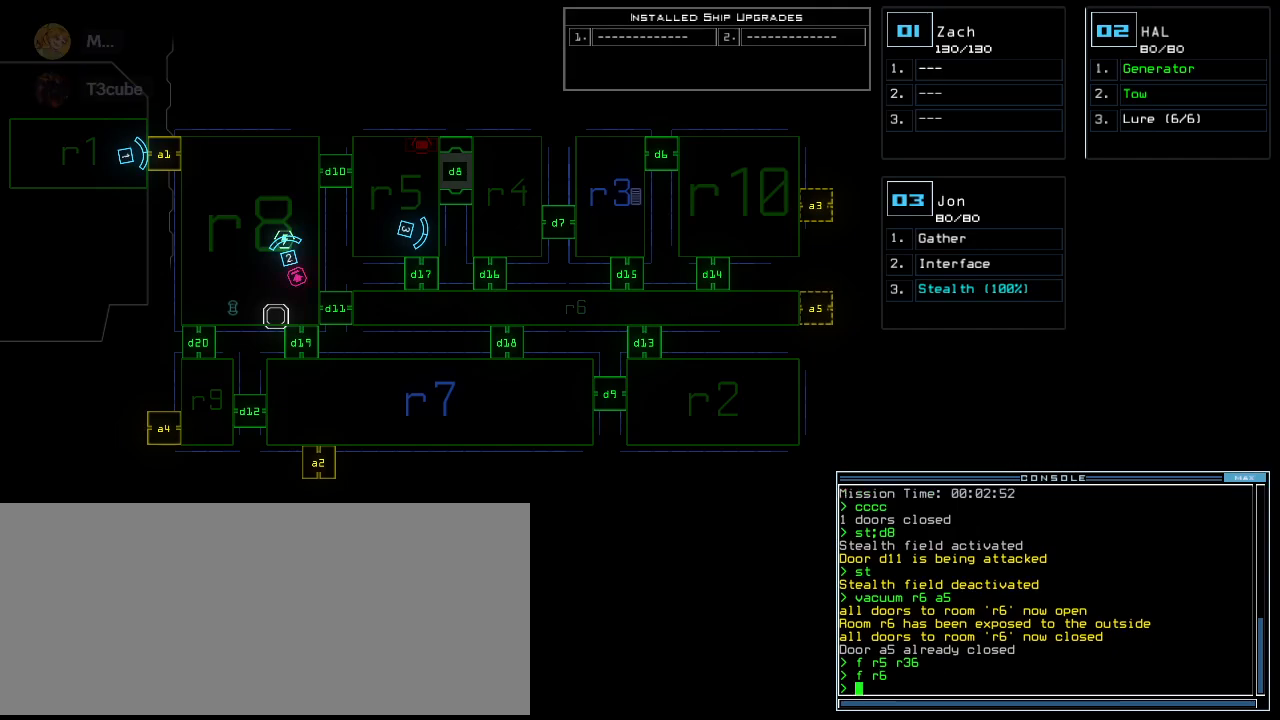
{"keys": [], "events": [[60, "e", "down"], [100, "return", "down"], [120, "t", "up"], [160, "e", "up"], [160, "return", "up"]]}
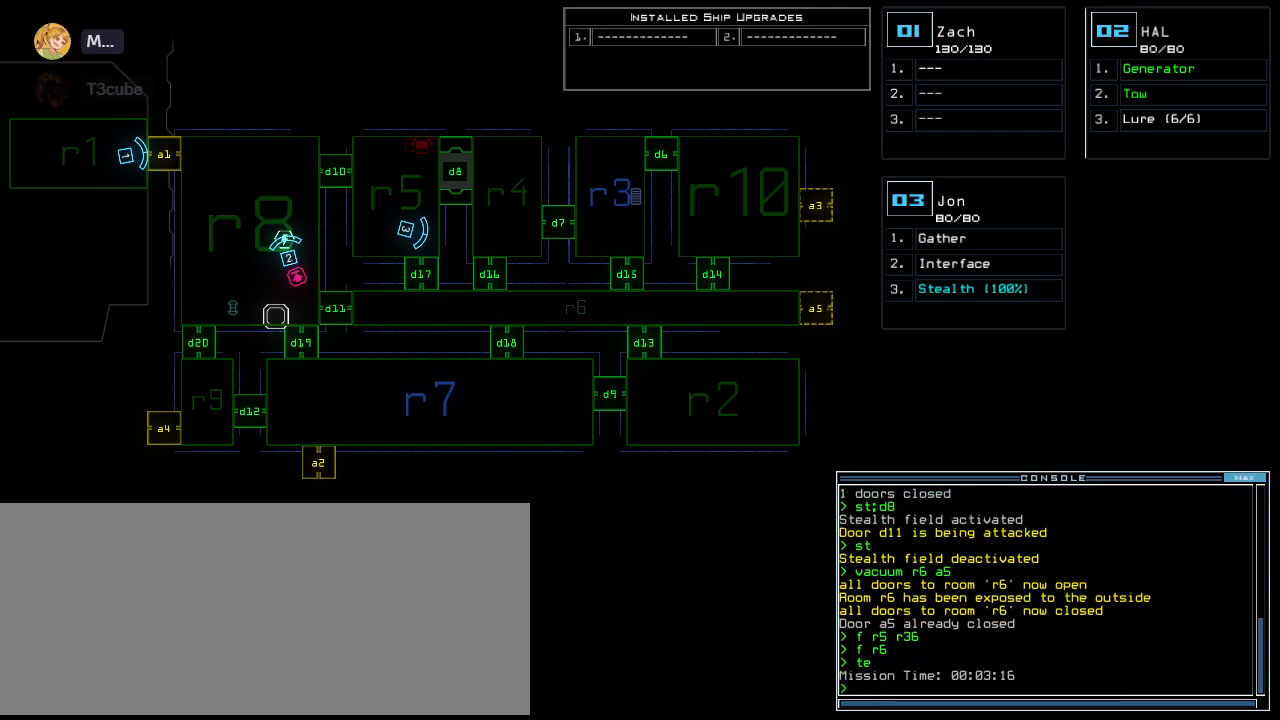
{"keys": [], "events": []}
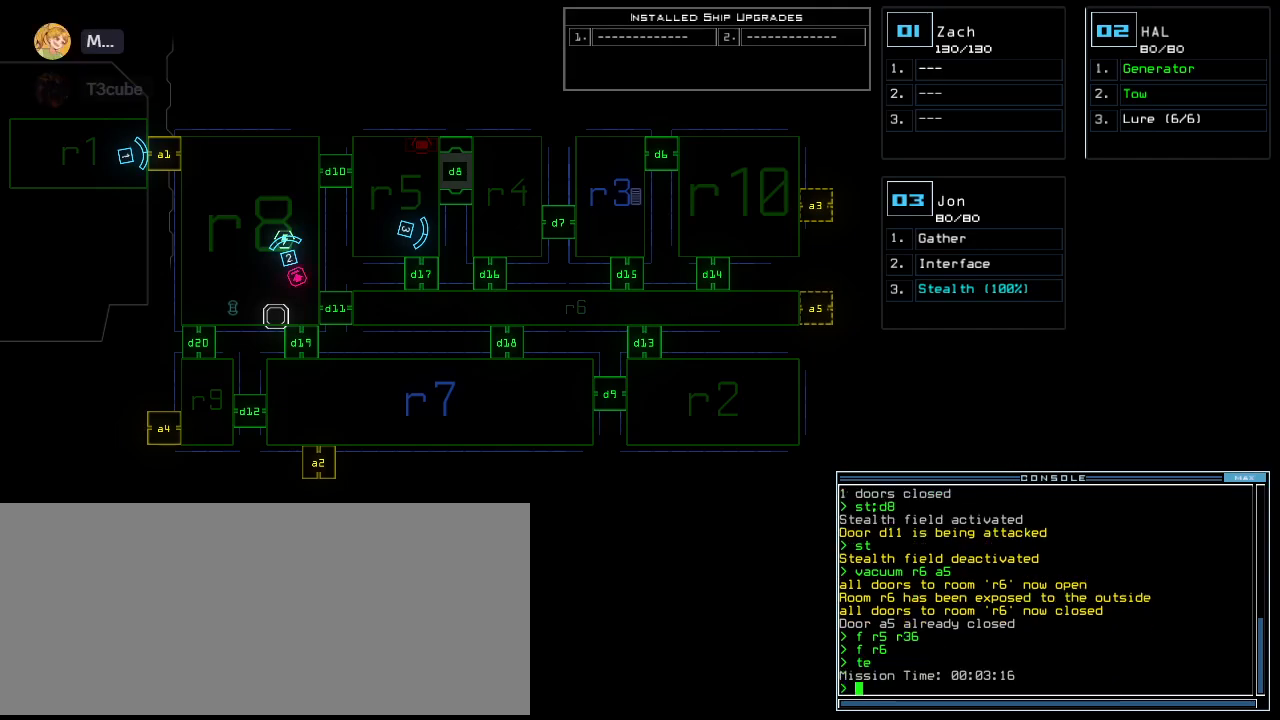
{"keys": [], "events": []}
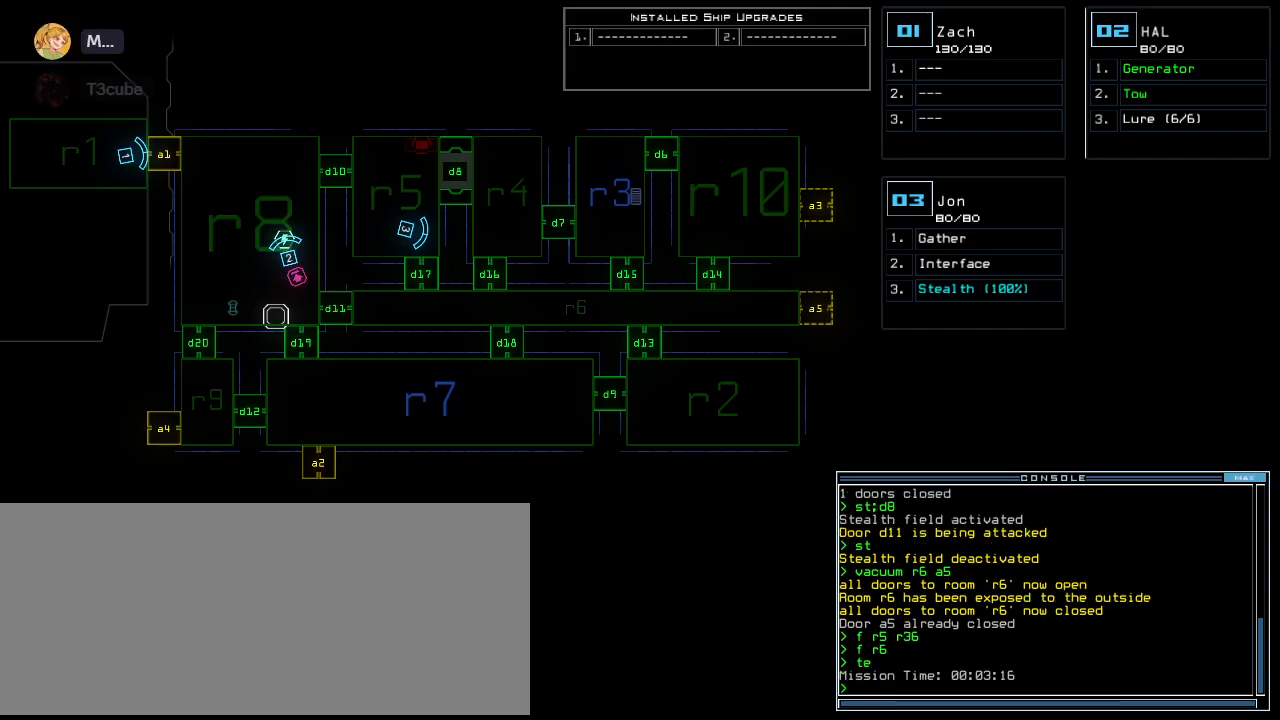
{"keys": [], "events": []}
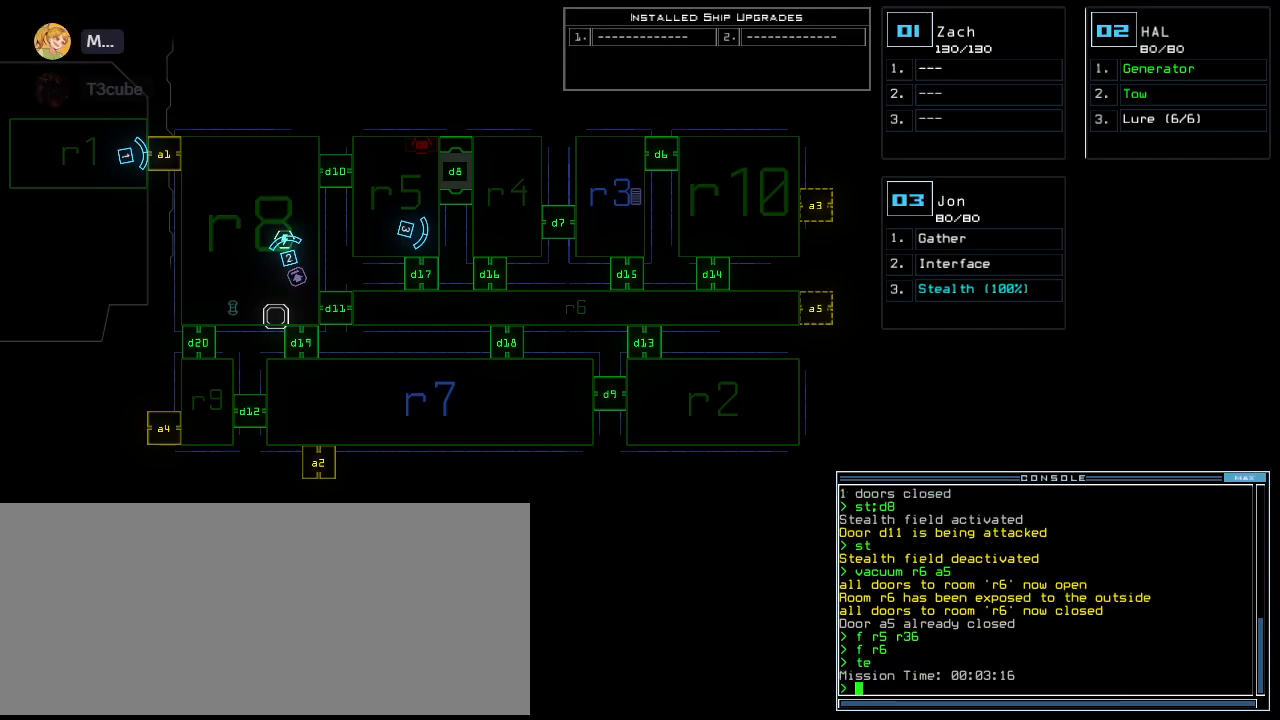
{"keys": [], "events": []}
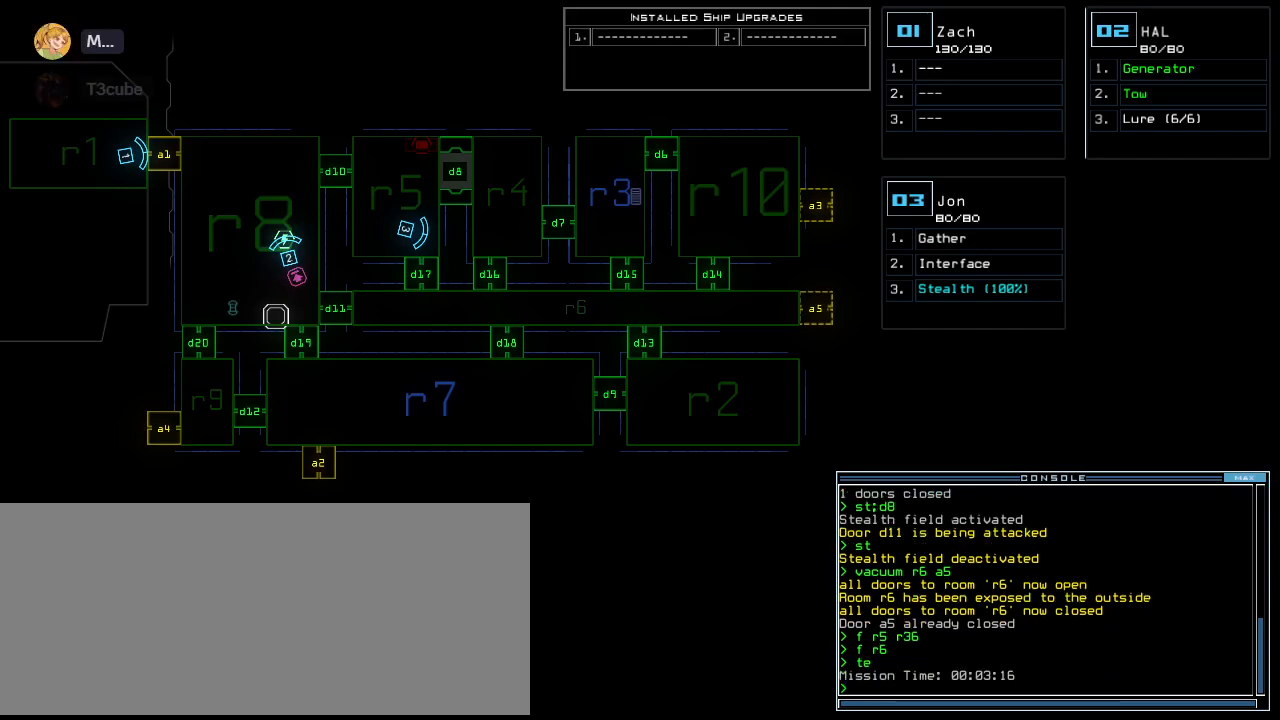
{"keys": [], "events": []}
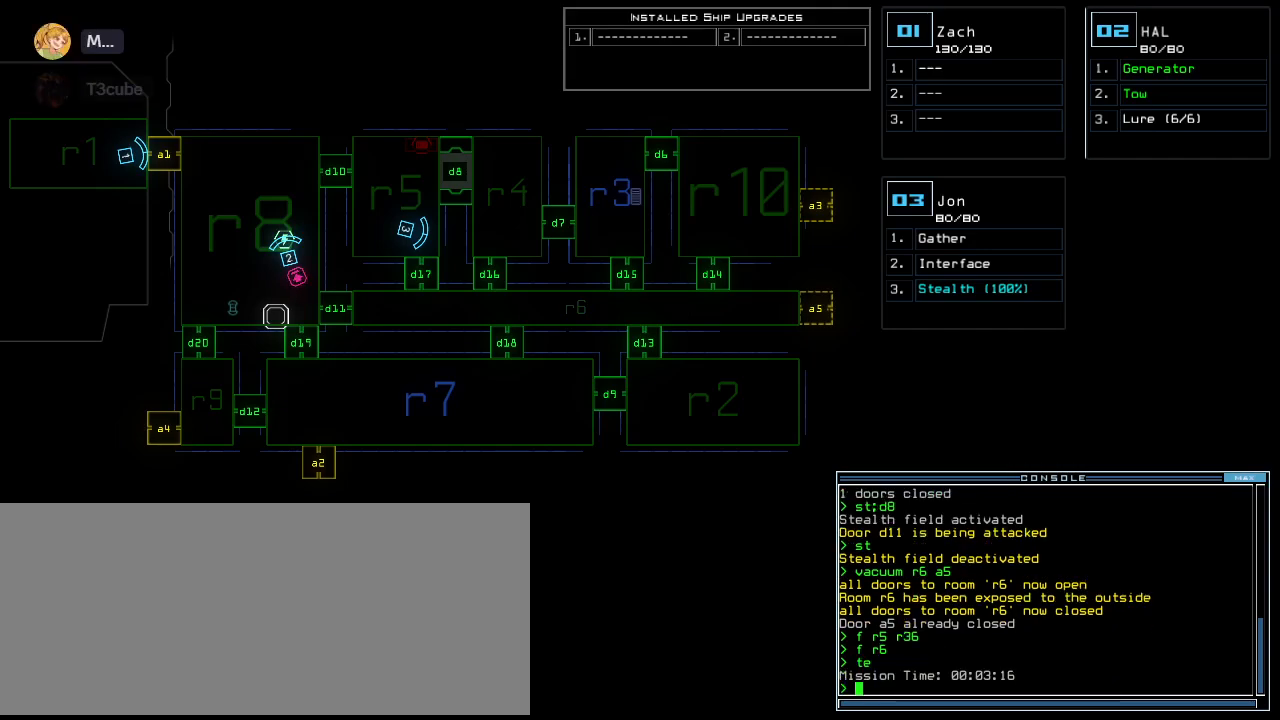
{"keys": [], "events": []}
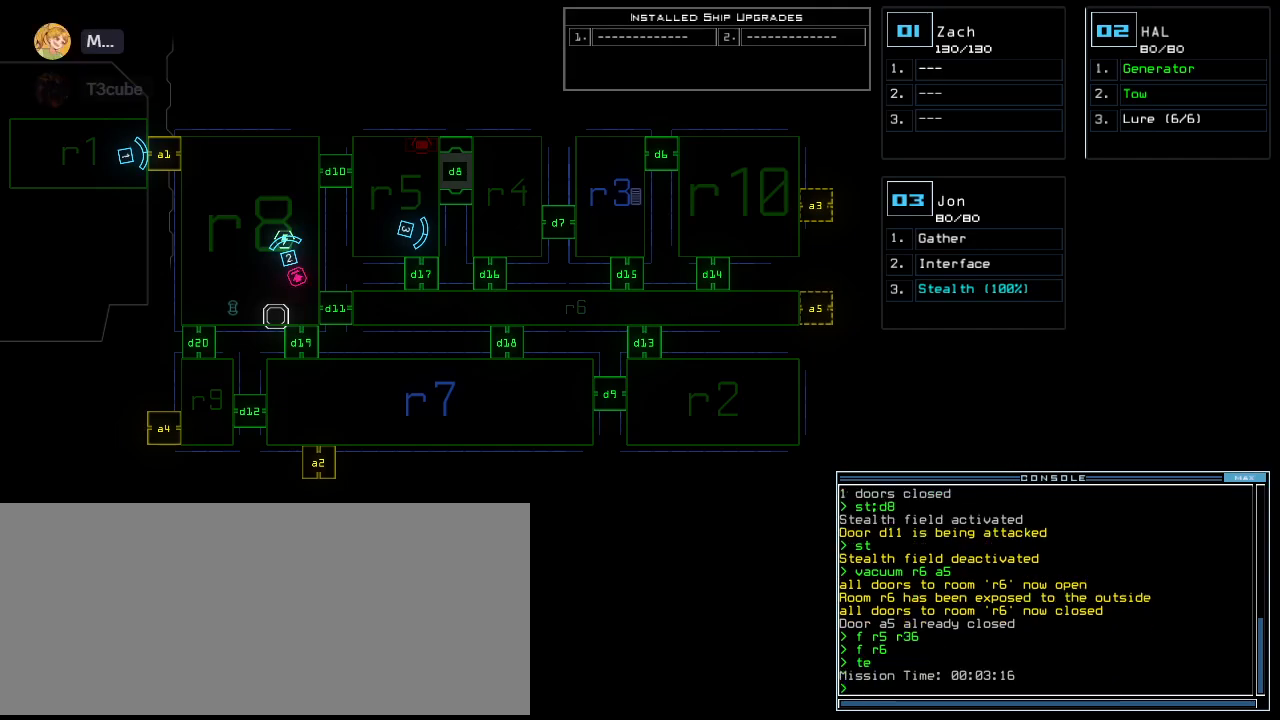
{"keys": [], "events": []}
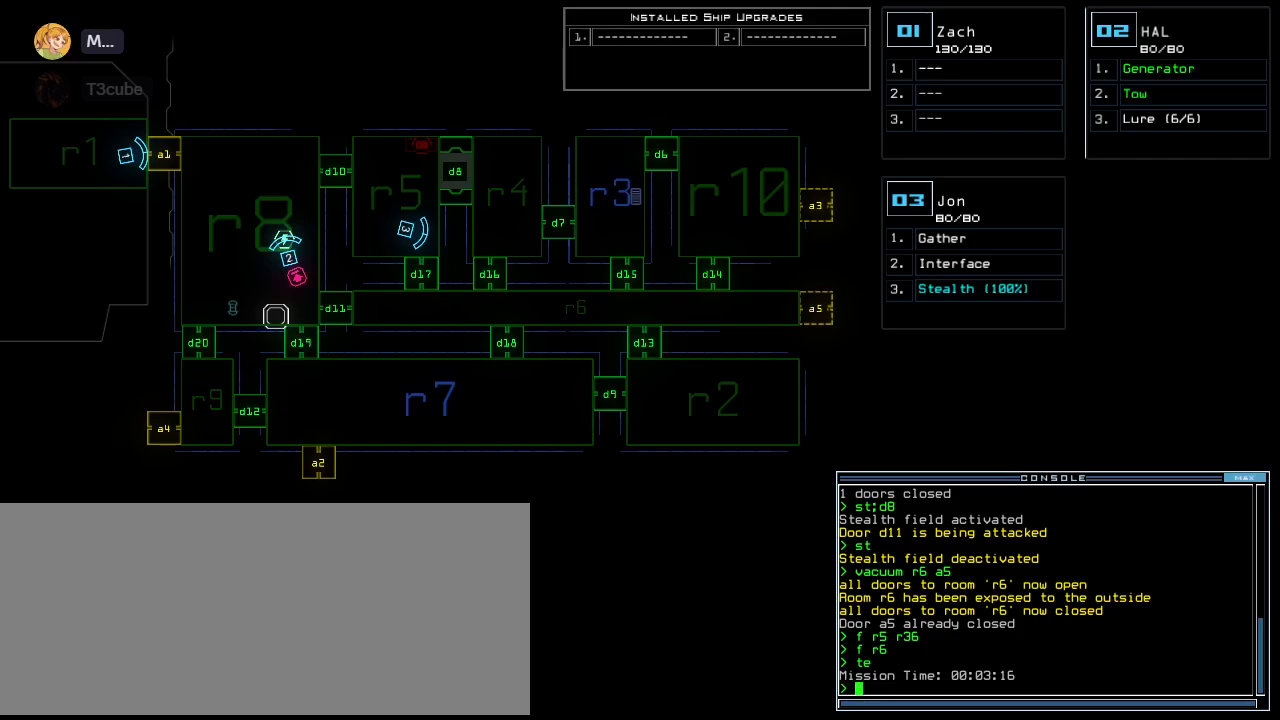
{"keys": [], "events": []}